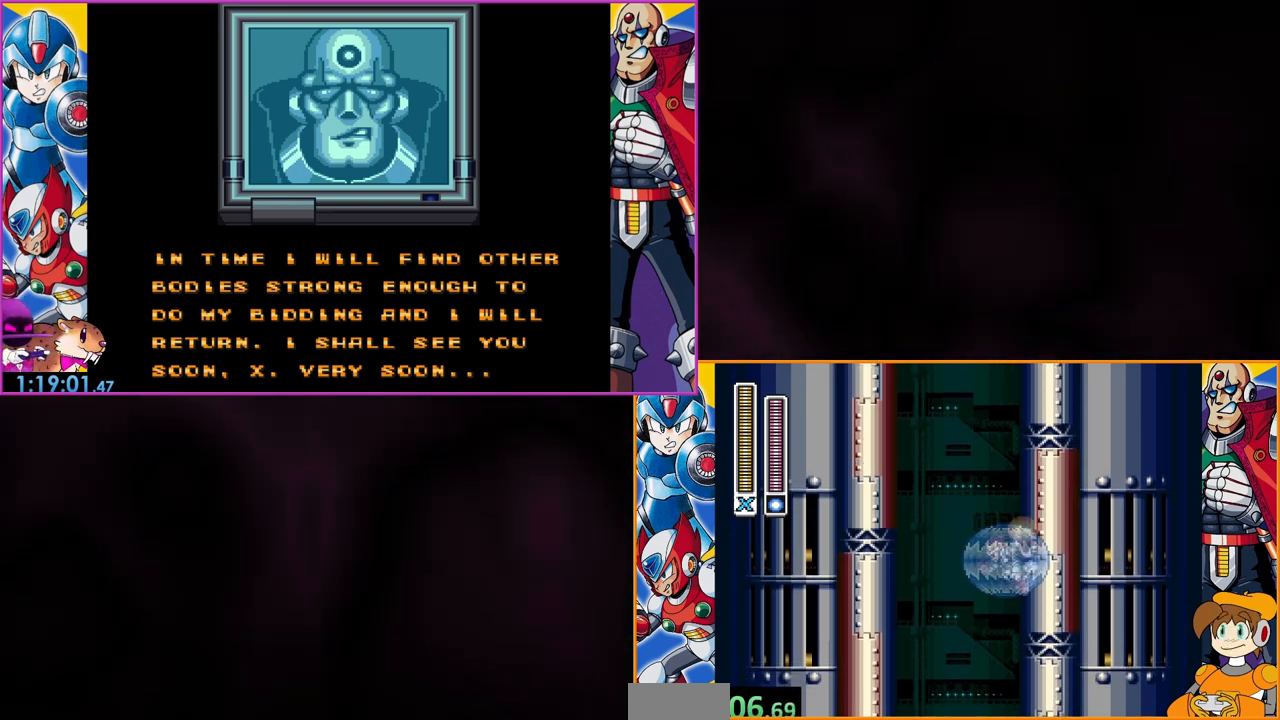
Gameplay with a controller (Nintendo layout); each line is a JSON object with the inputs held at the frame after it. "events" lists button and stick changes between this image and that frame as [ms after this image, input, new state], when the widget could be followed in between. Not read: DPAD_RIGHT L3 R3.
{"buttons": [], "events": [[33, "B", "down"], [200, "B", "up"]]}
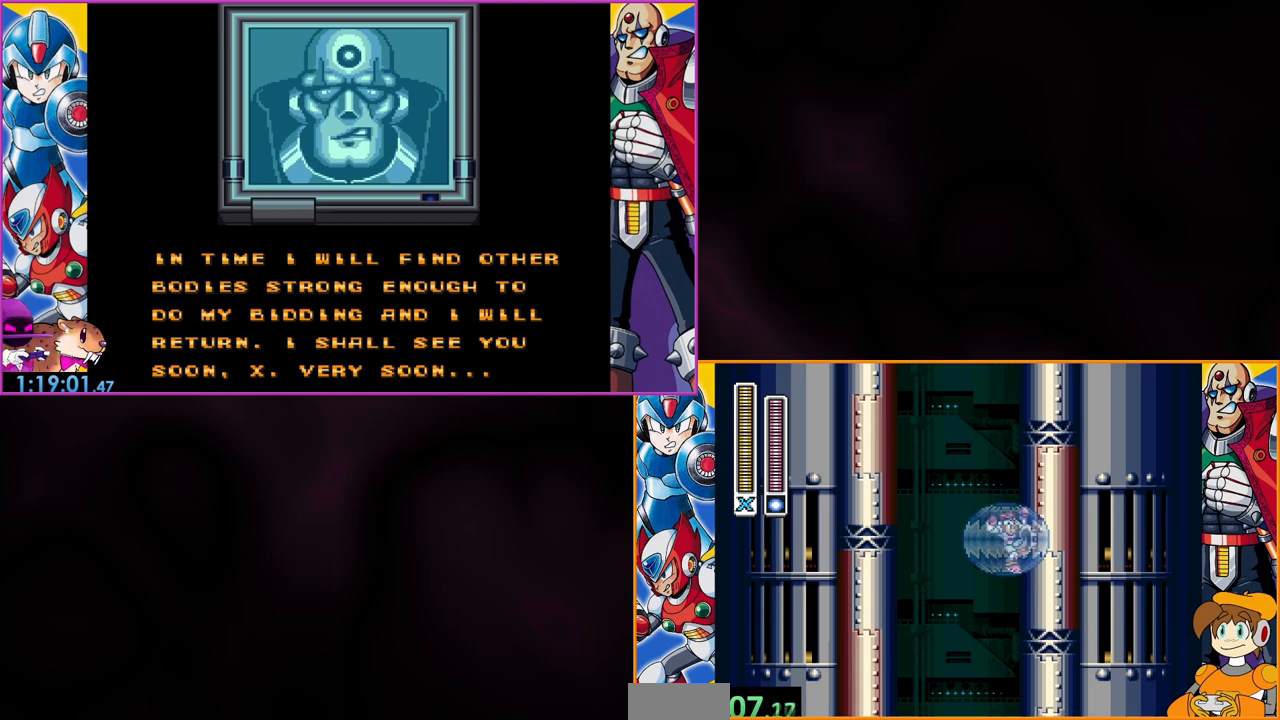
{"buttons": [], "events": [[200, "B", "down"], [367, "B", "up"]]}
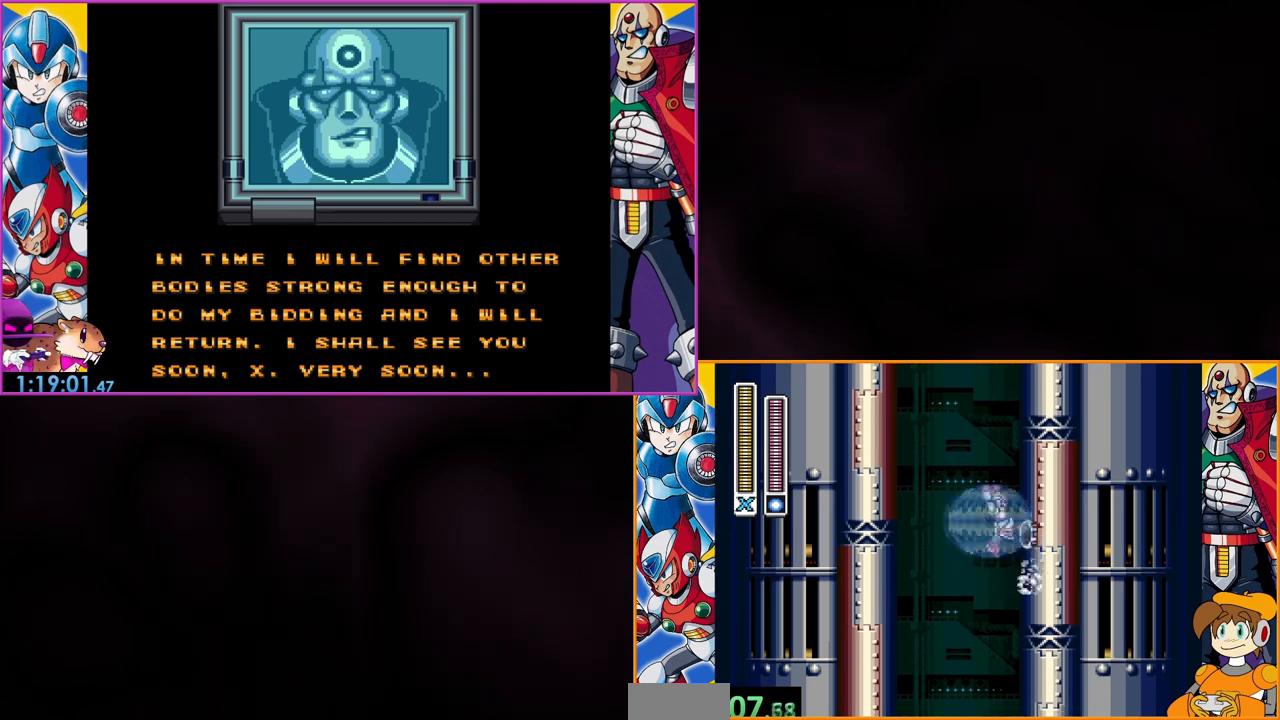
{"buttons": [], "events": [[367, "B", "down"], [500, "B", "up"]]}
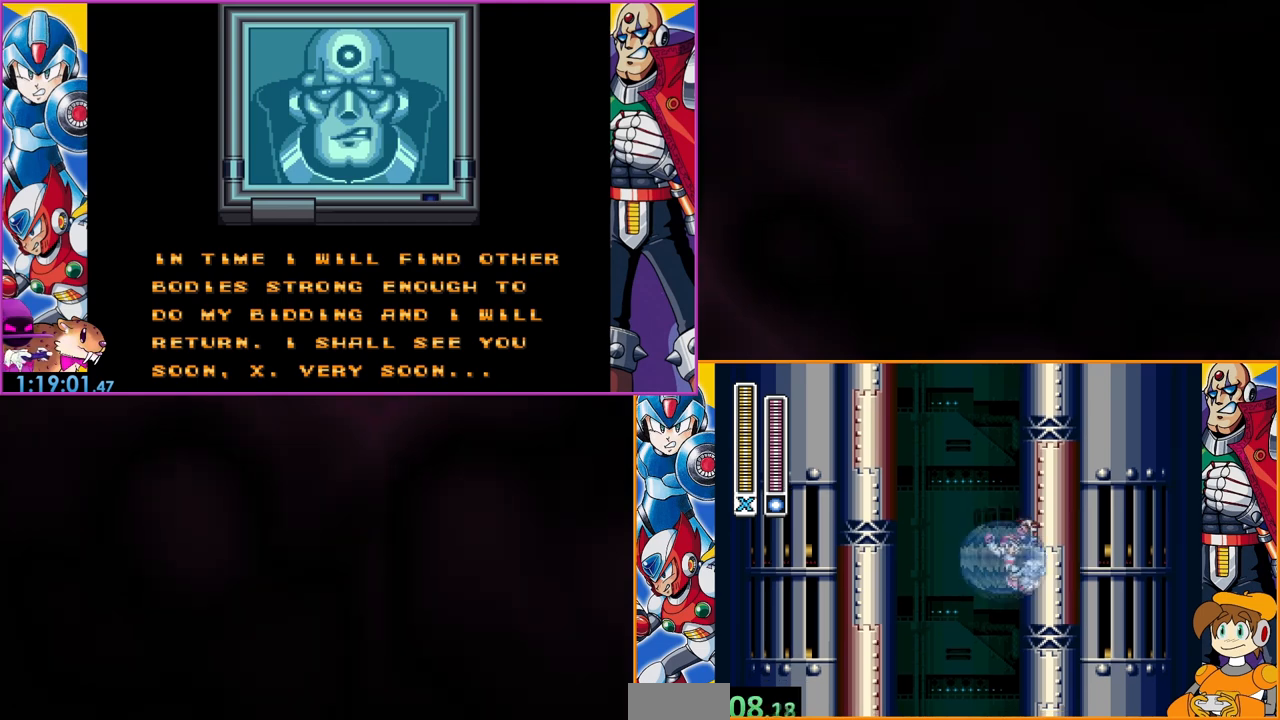
{"buttons": ["B"], "events": [[500, "B", "down"]]}
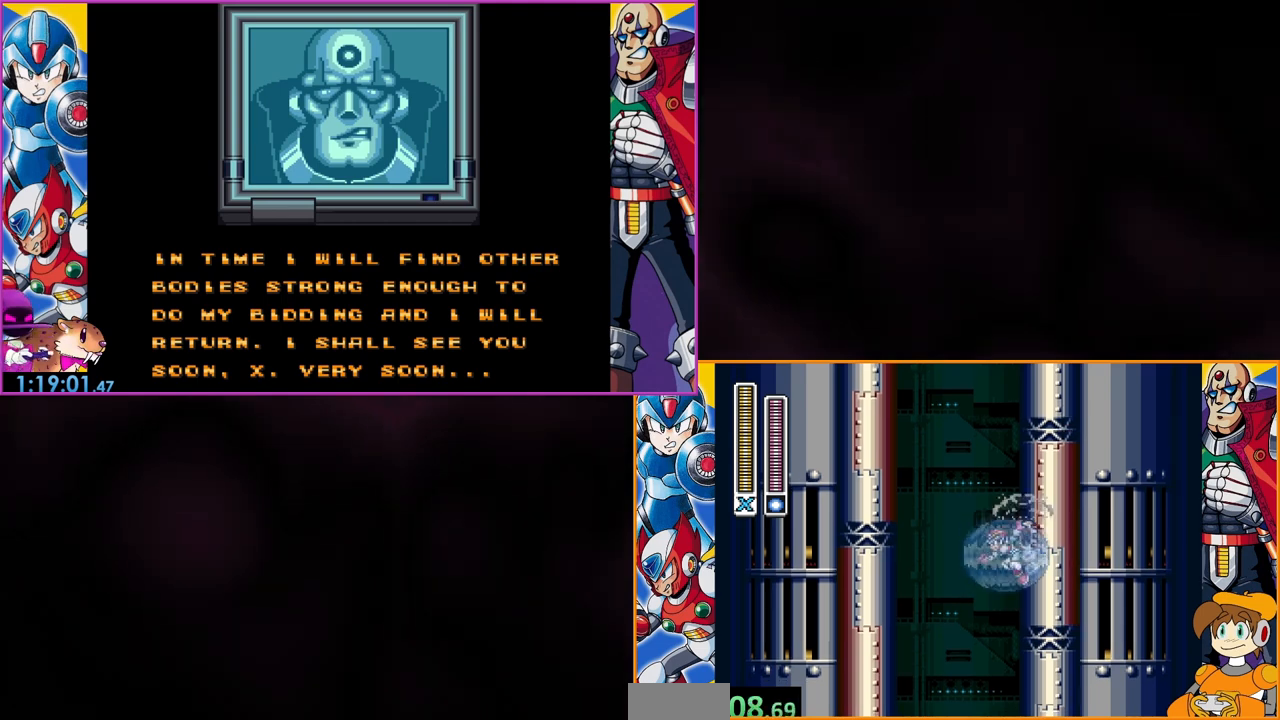
{"buttons": [], "events": [[200, "B", "up"]]}
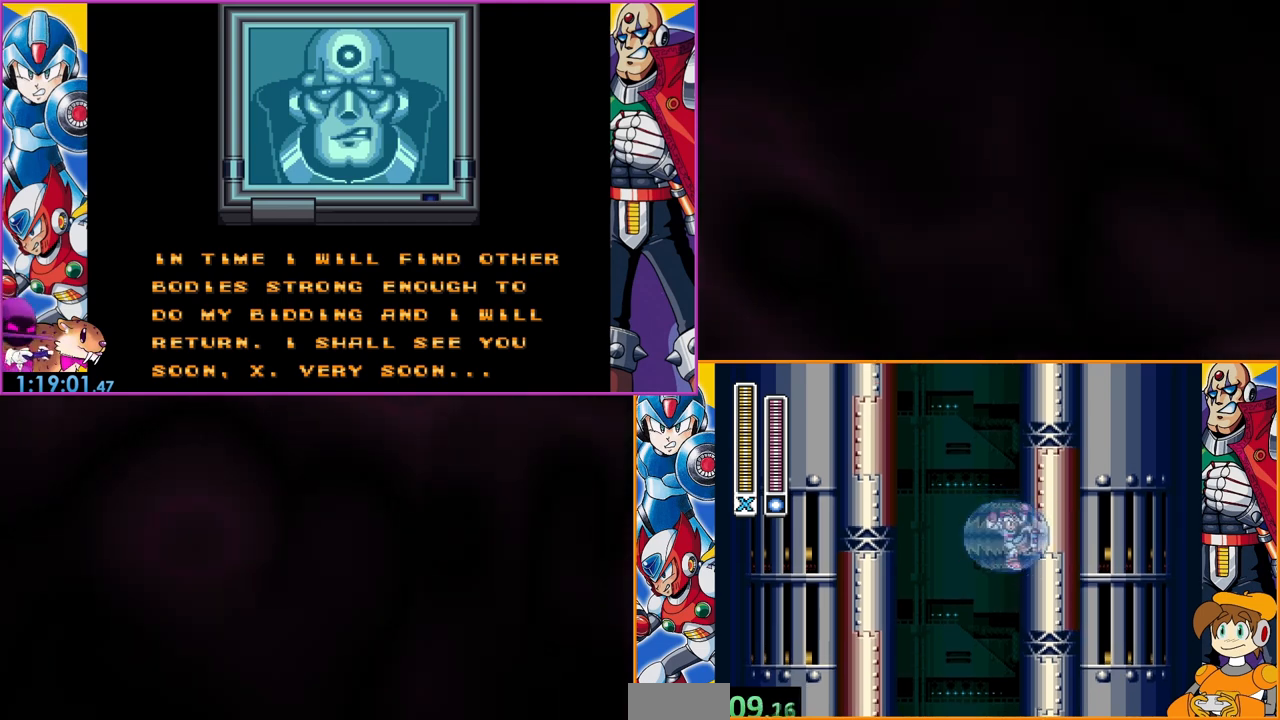
{"buttons": [], "events": [[200, "B", "down"], [300, "B", "up"]]}
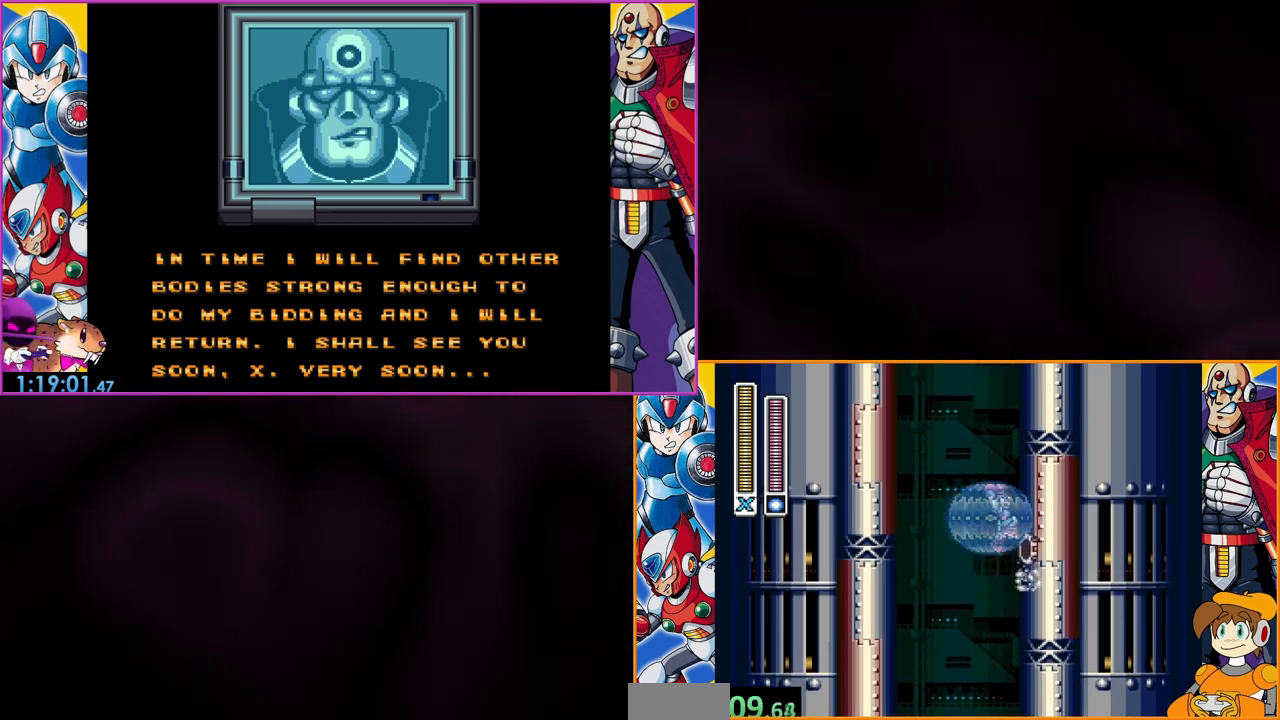
{"buttons": [], "events": [[367, "B", "down"], [500, "B", "up"]]}
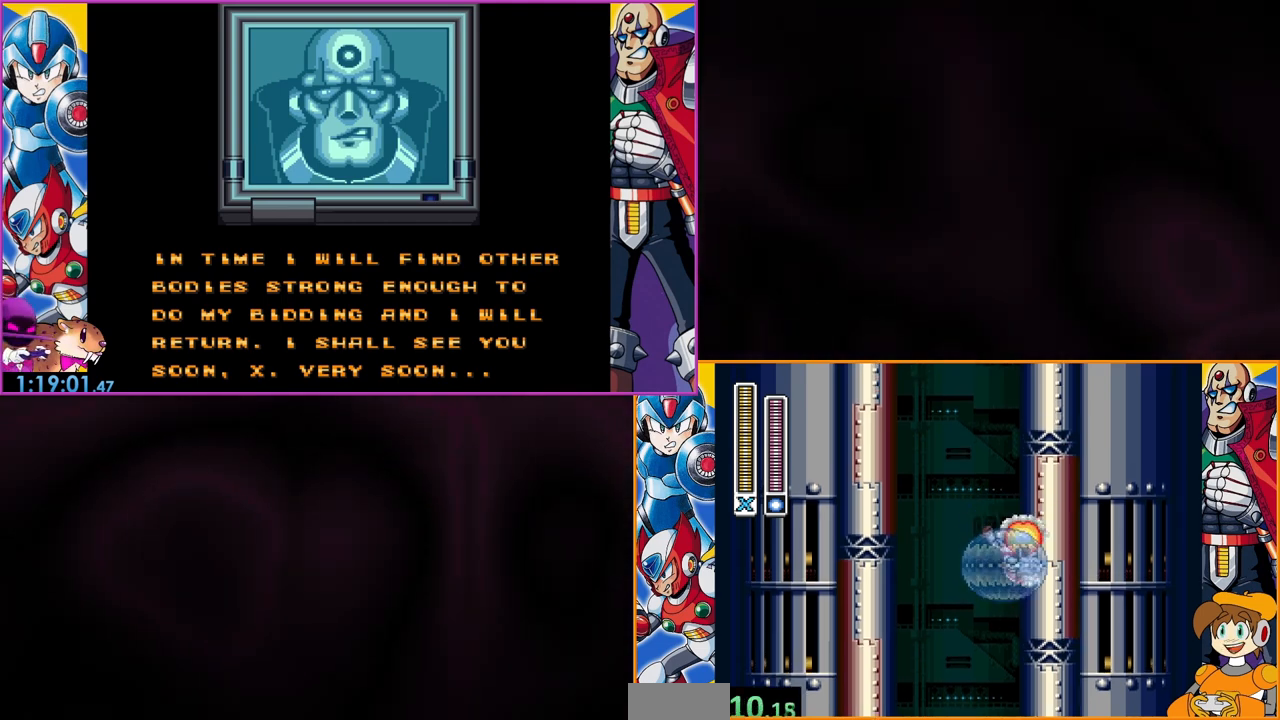
{"buttons": [], "events": []}
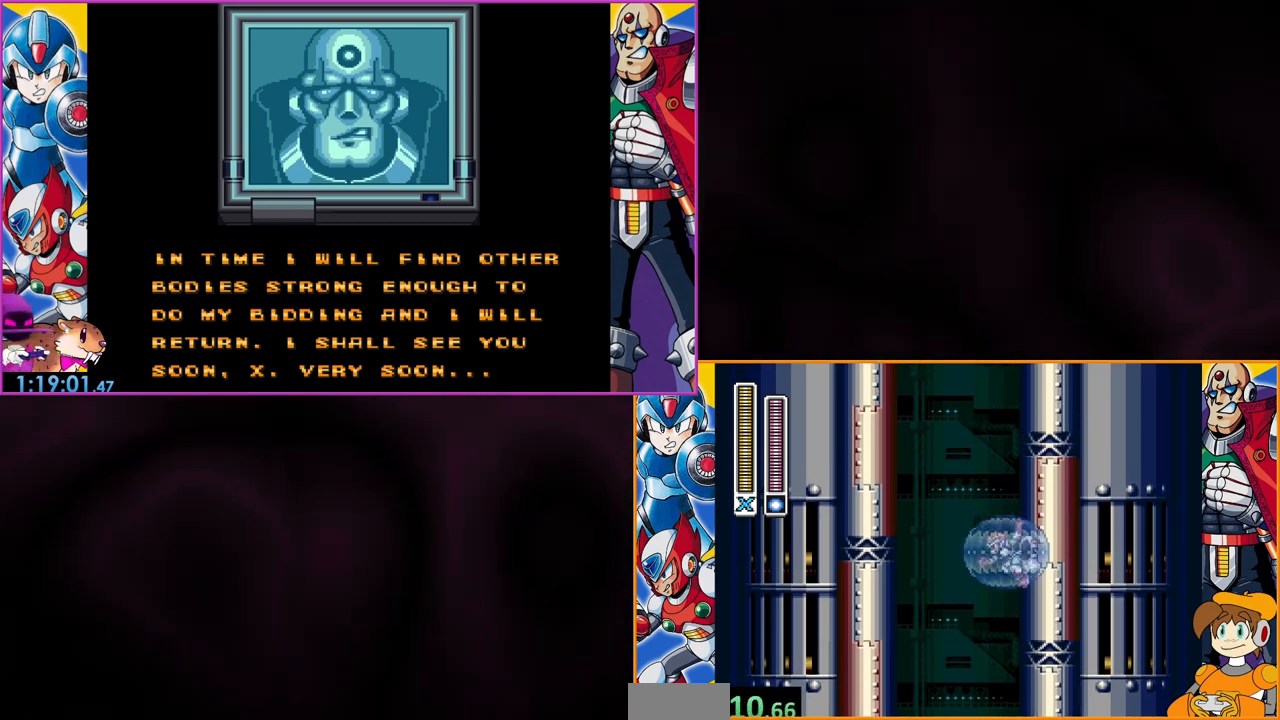
{"buttons": [], "events": [[33, "B", "down"], [167, "B", "up"]]}
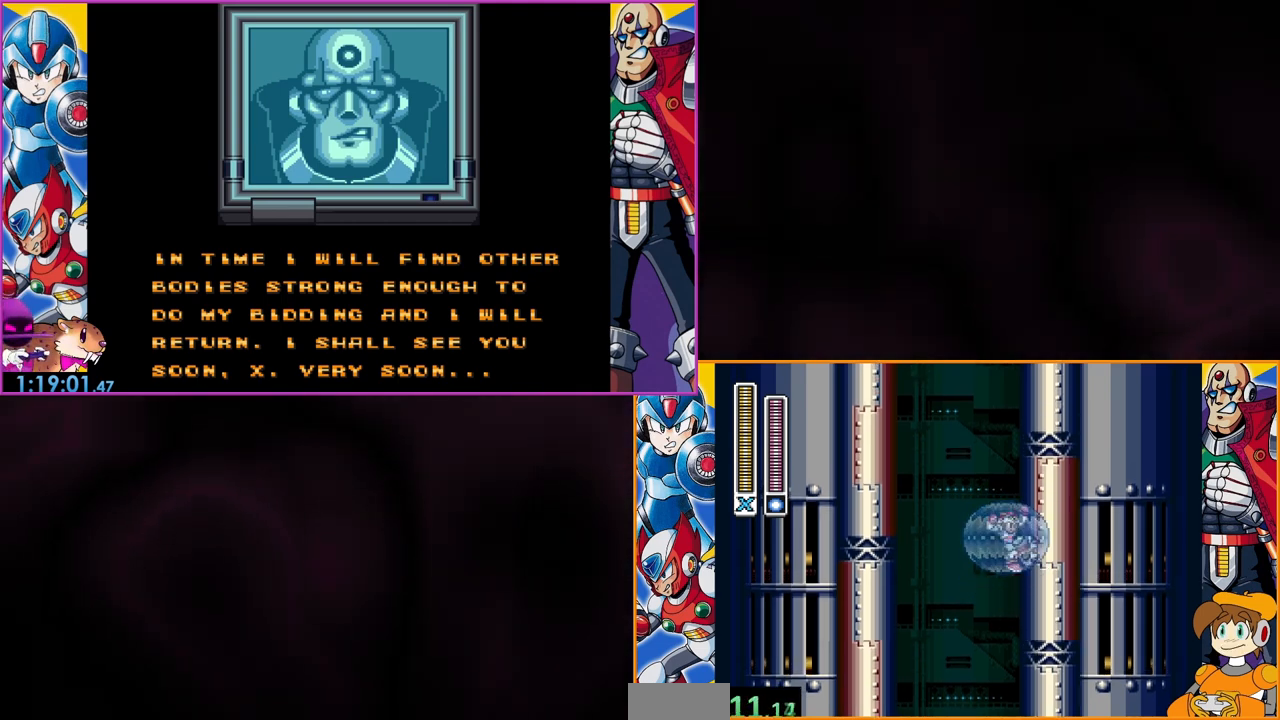
{"buttons": [], "events": [[233, "B", "down"], [400, "B", "up"]]}
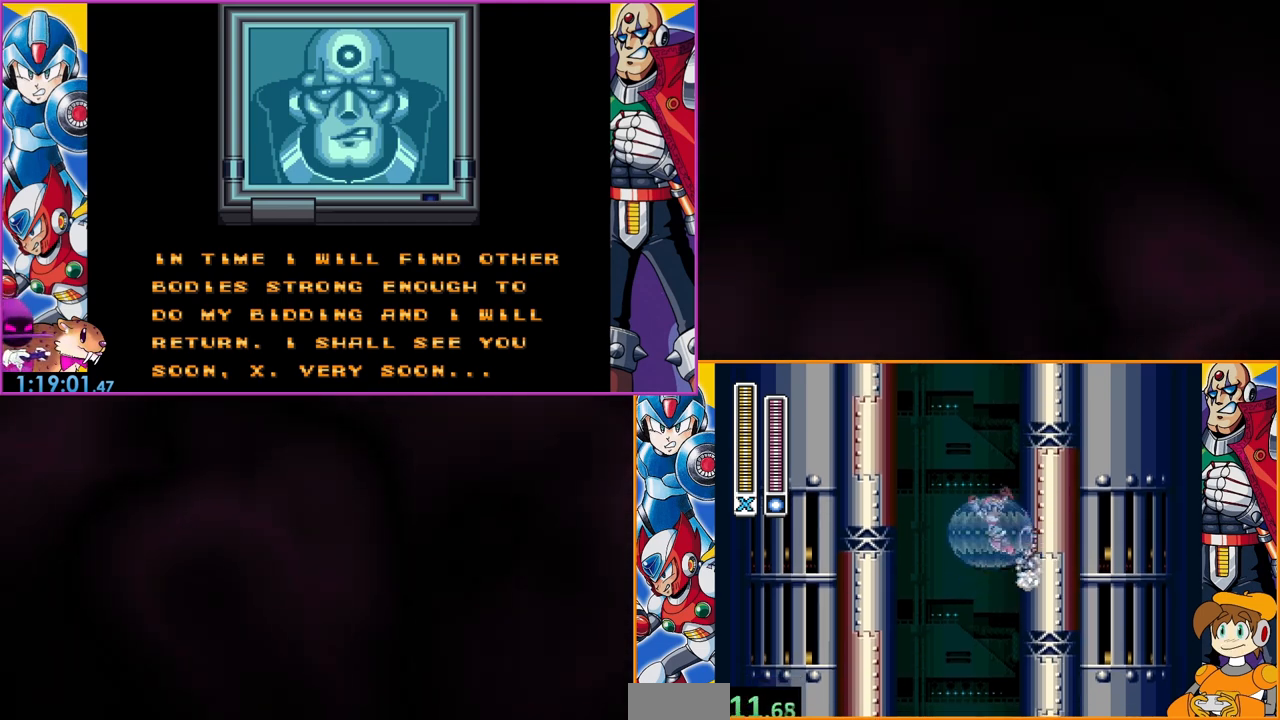
{"buttons": ["B"], "events": [[467, "B", "down"]]}
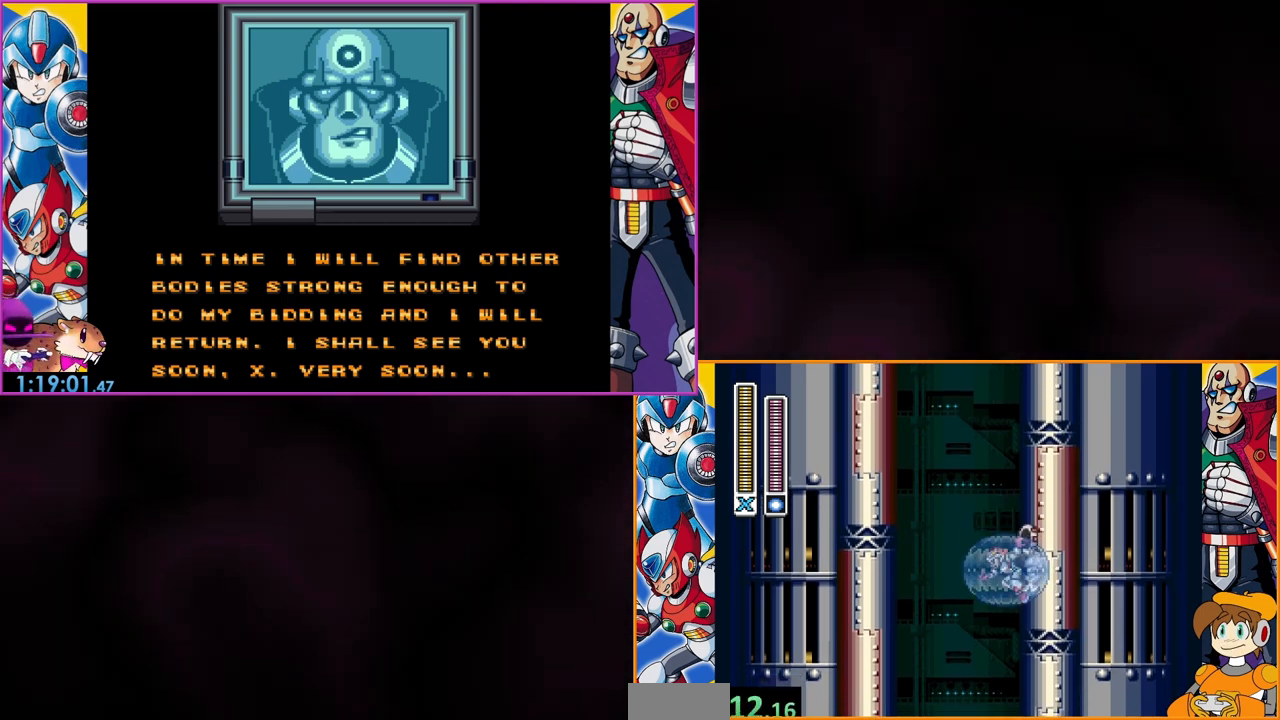
{"buttons": [], "events": [[100, "B", "up"]]}
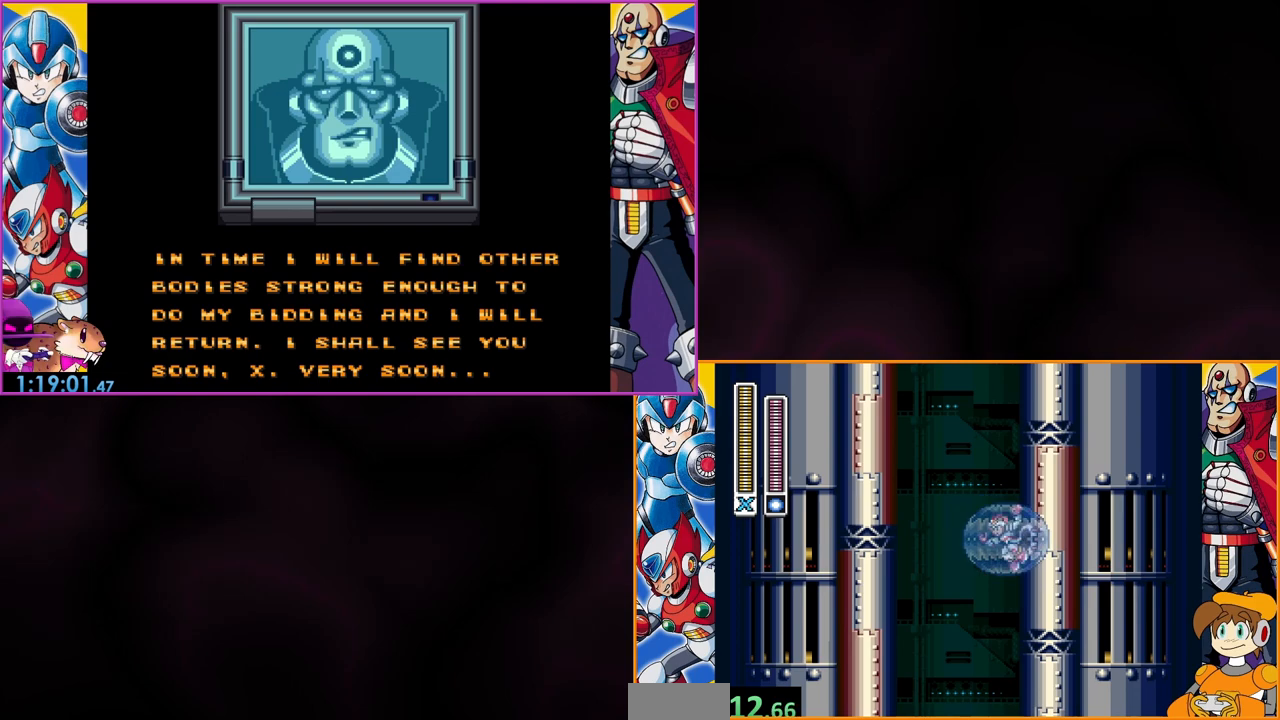
{"buttons": [], "events": [[133, "B", "down"], [300, "B", "up"]]}
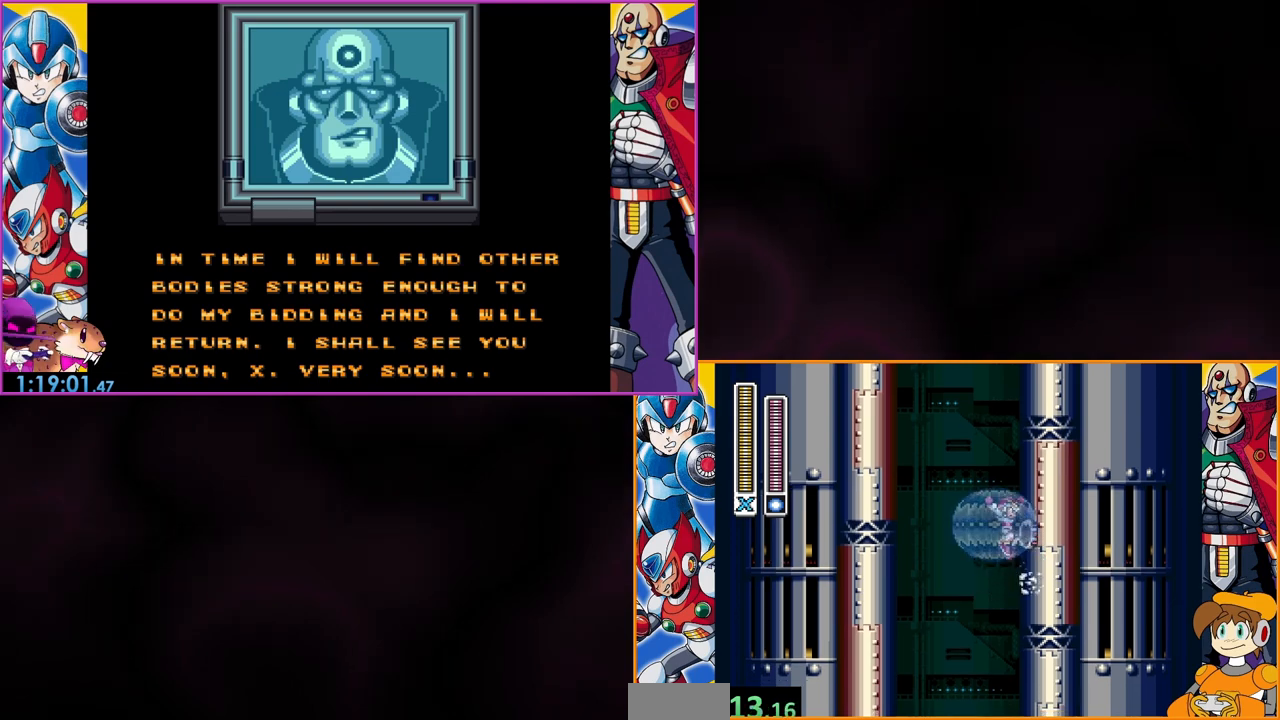
{"buttons": [], "events": [[333, "B", "down"], [467, "B", "up"]]}
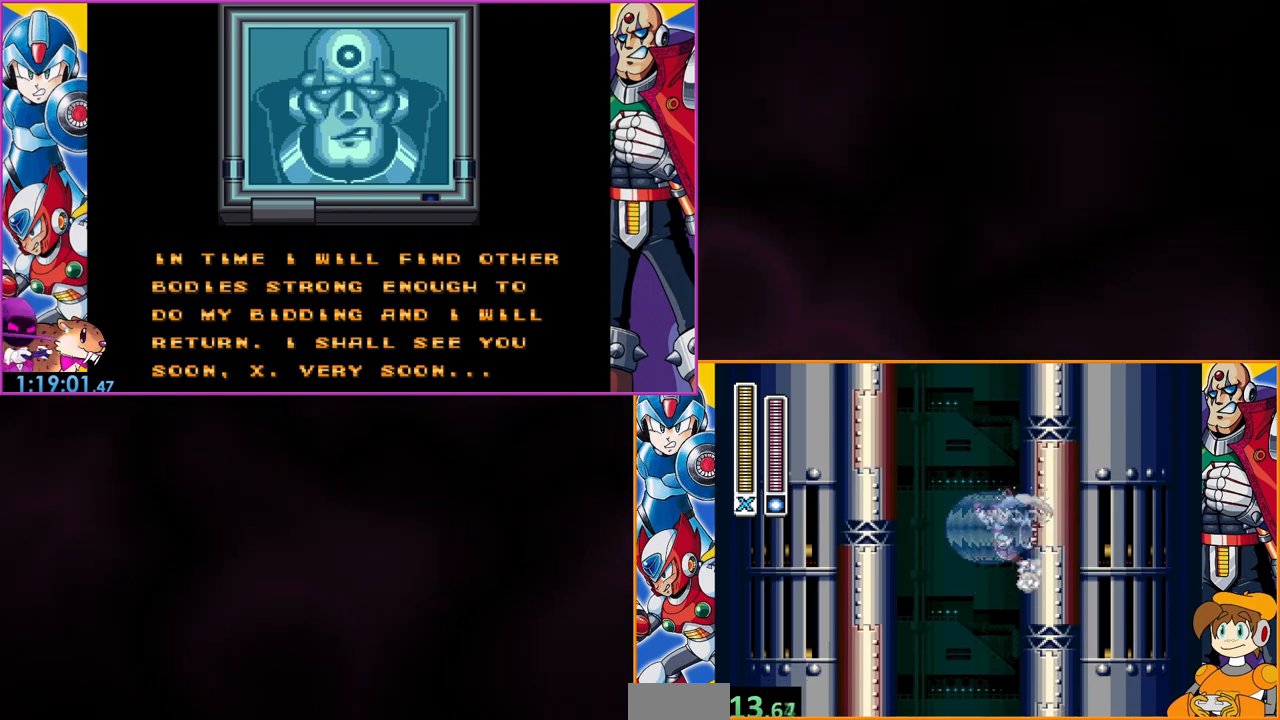
{"buttons": ["START"], "events": [[467, "START", "down"]]}
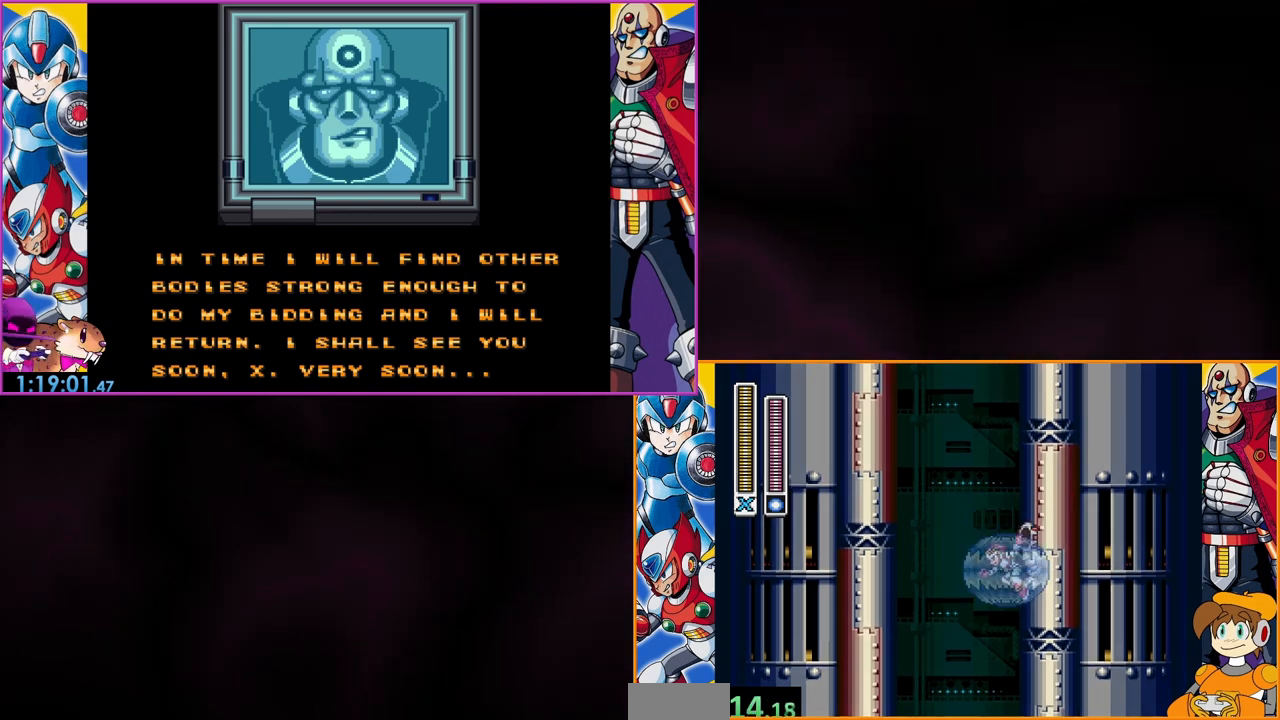
{"buttons": [], "events": [[100, "START", "up"]]}
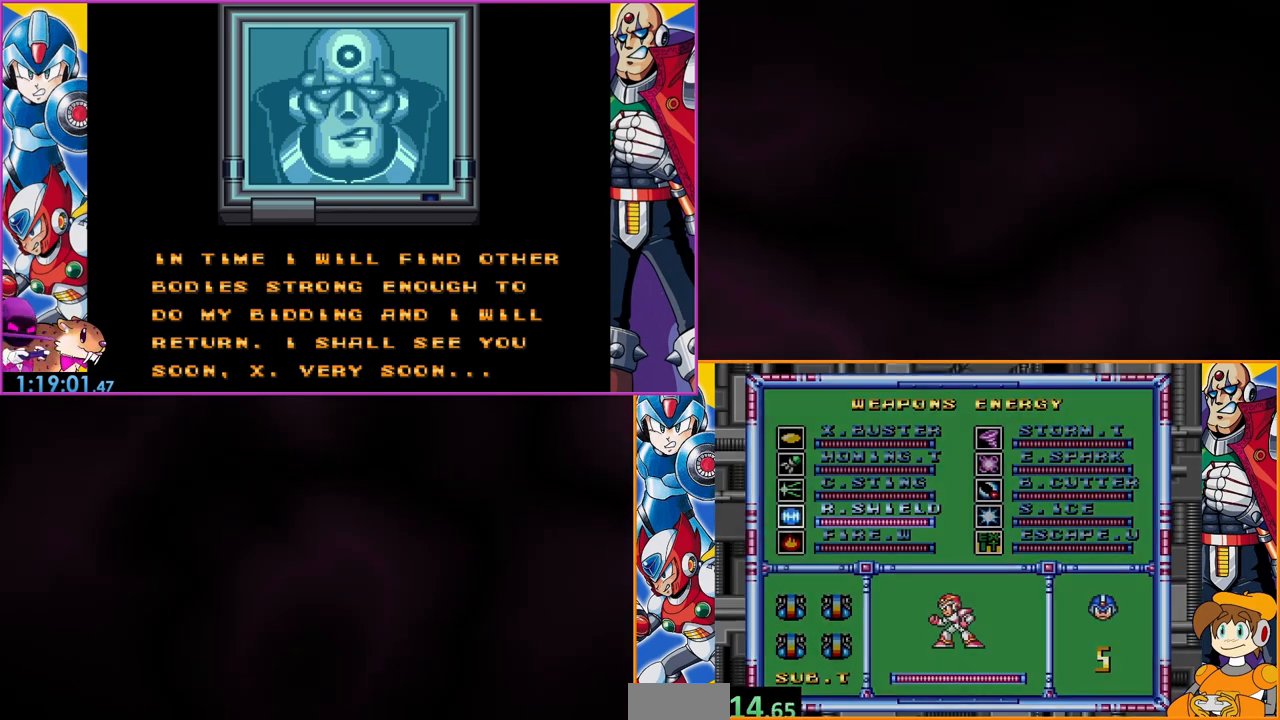
{"buttons": [], "events": []}
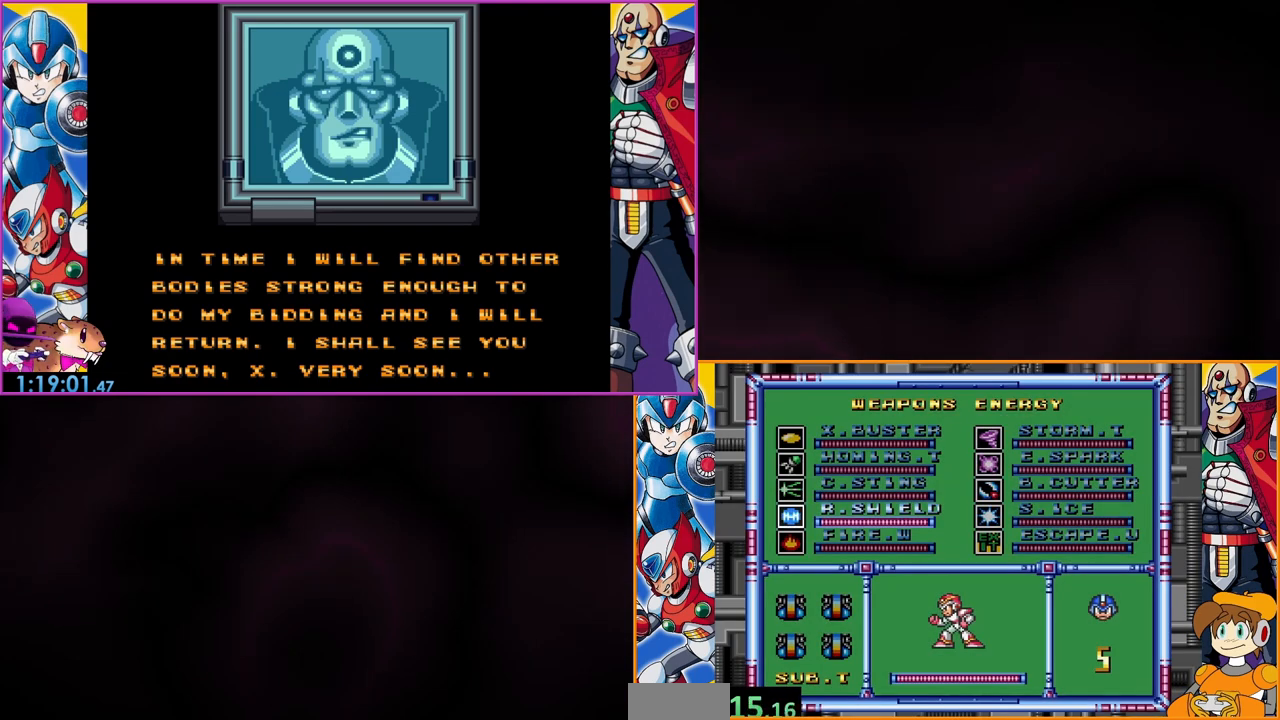
{"buttons": ["B"], "events": [[100, "START", "down"], [200, "START", "up"], [367, "B", "down"]]}
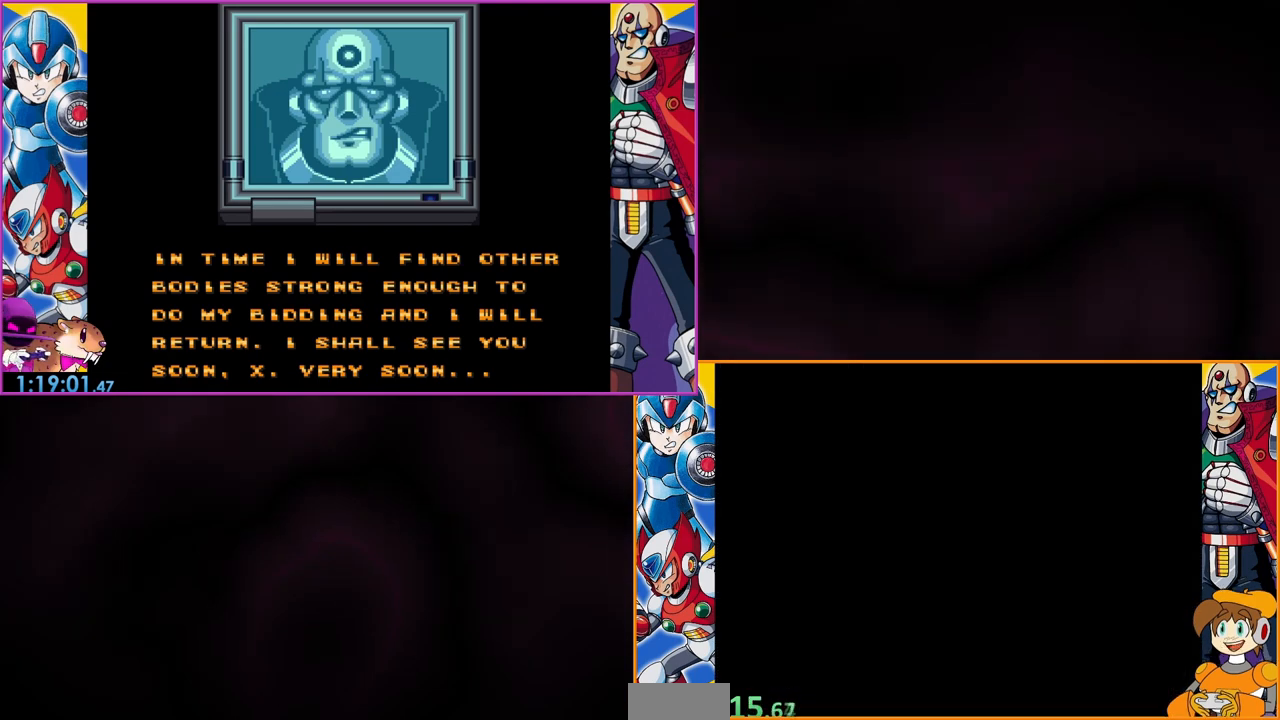
{"buttons": ["B"], "events": [[200, "B", "up"], [267, "B", "down"]]}
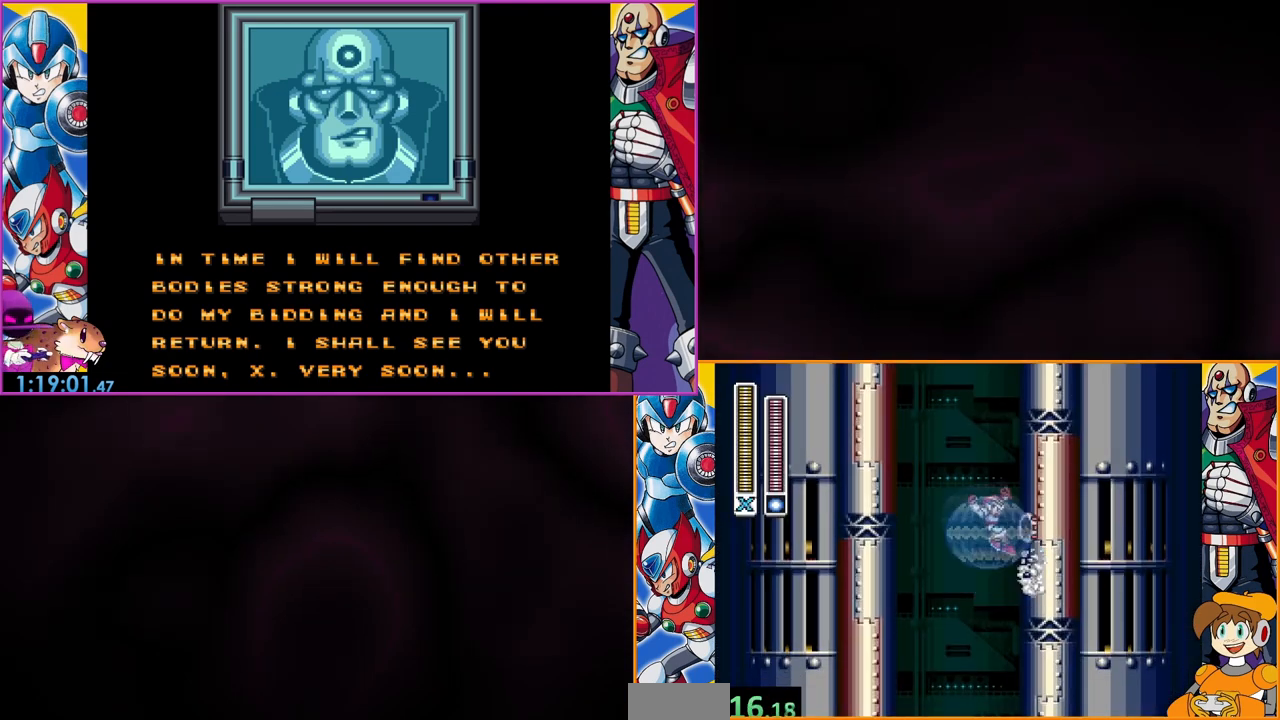
{"buttons": ["B"], "events": [[167, "B", "up"], [233, "B", "down"]]}
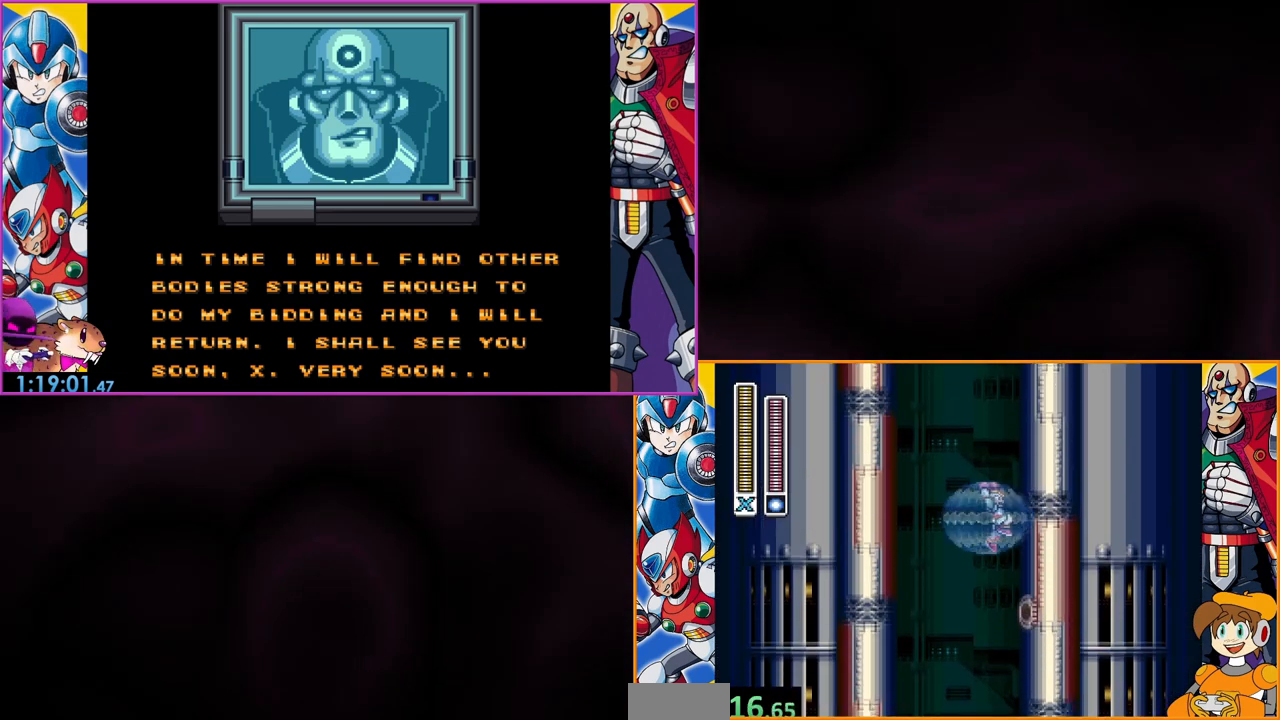
{"buttons": ["B"], "events": [[100, "B", "up"], [167, "B", "down"]]}
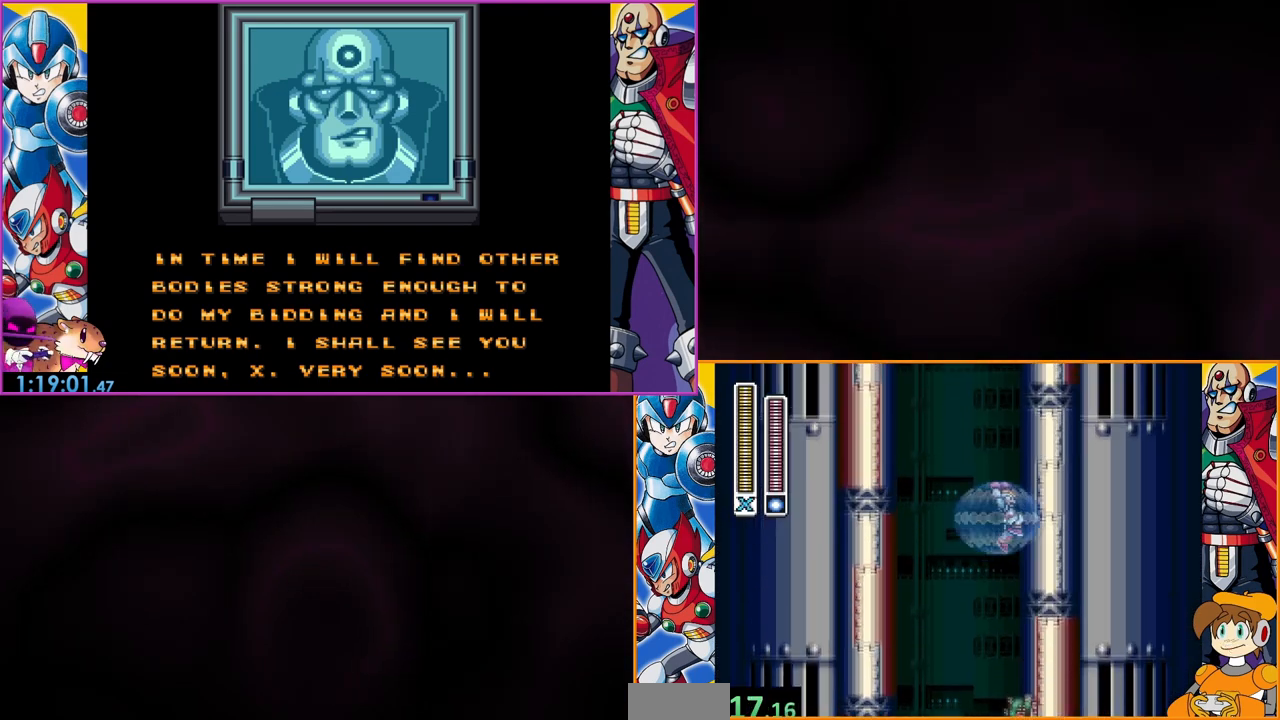
{"buttons": [], "events": [[67, "B", "up"], [133, "B", "down"], [433, "B", "up"]]}
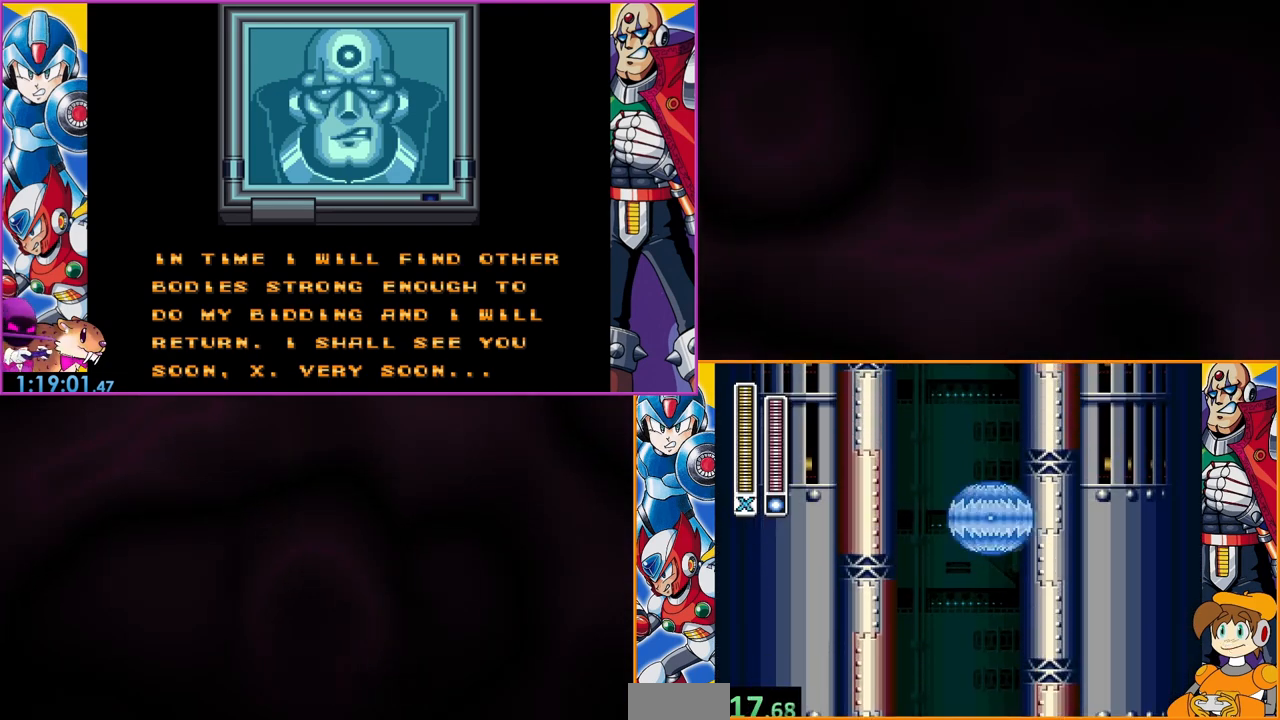
{"buttons": [], "events": [[67, "START", "down"], [233, "START", "up"]]}
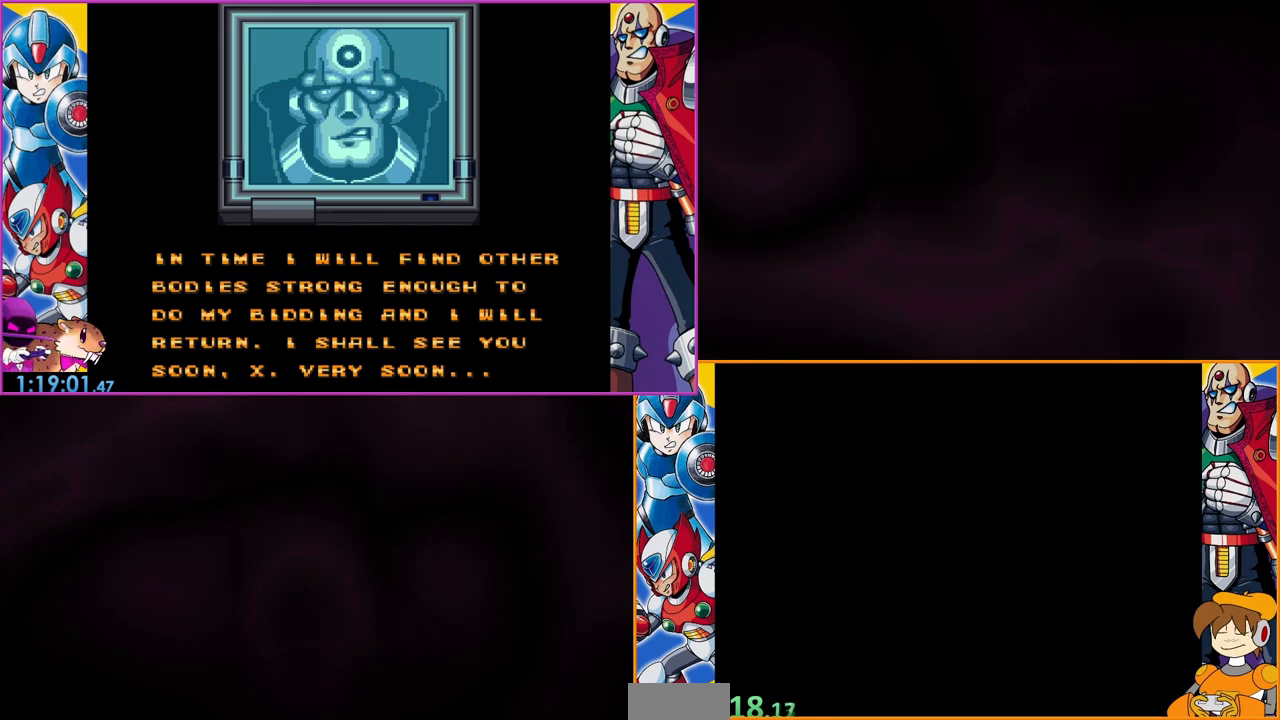
{"buttons": [], "events": []}
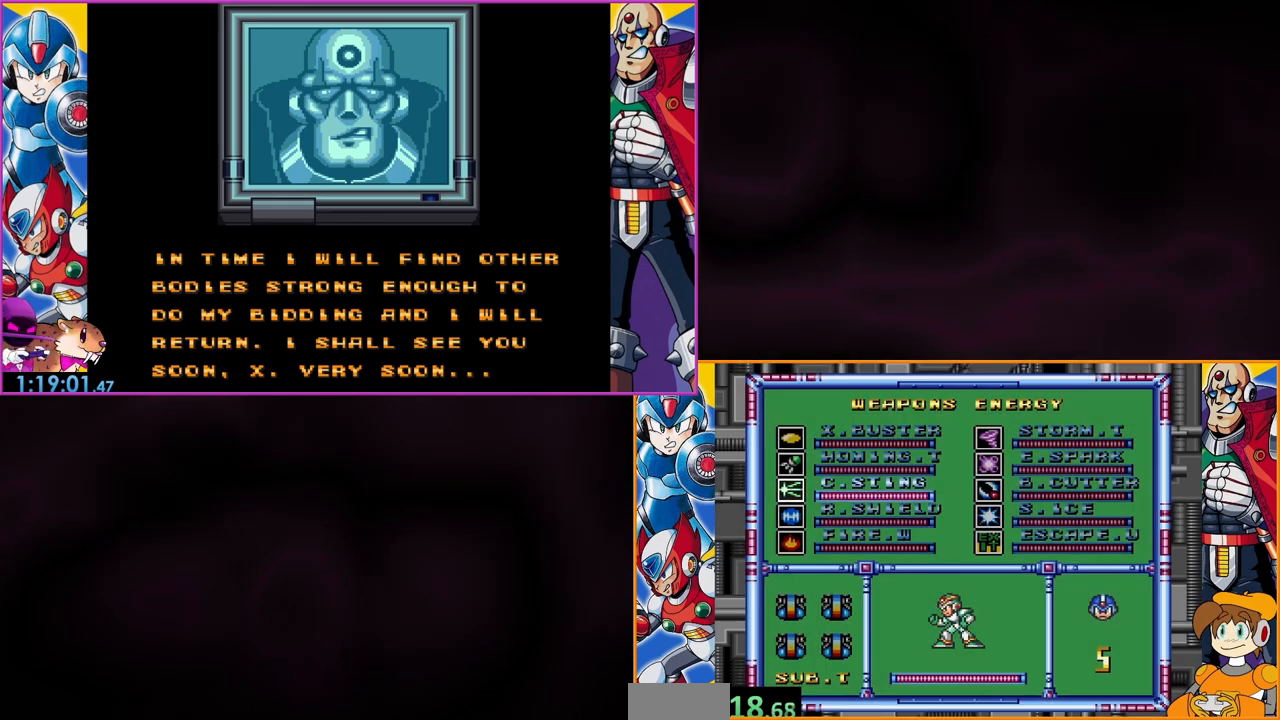
{"buttons": ["START"], "events": [[433, "START", "down"]]}
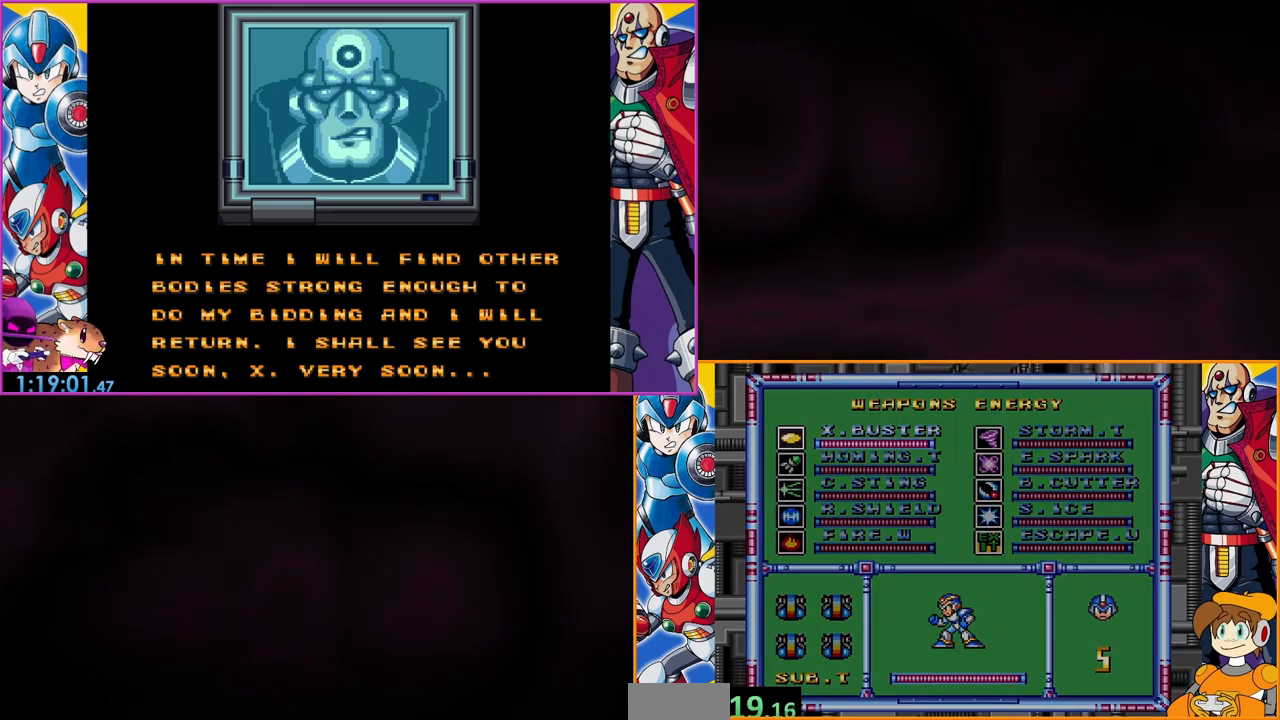
{"buttons": [], "events": [[100, "START", "up"]]}
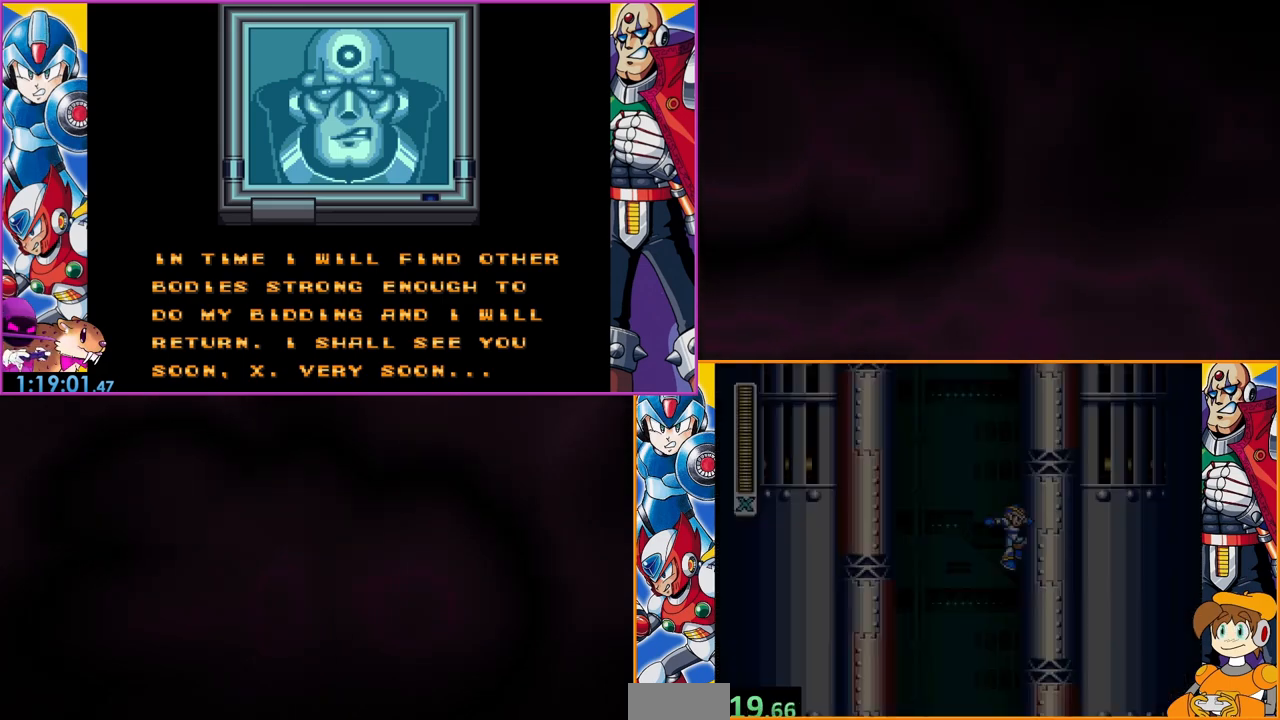
{"buttons": [], "events": [[100, "B", "down"], [500, "B", "up"]]}
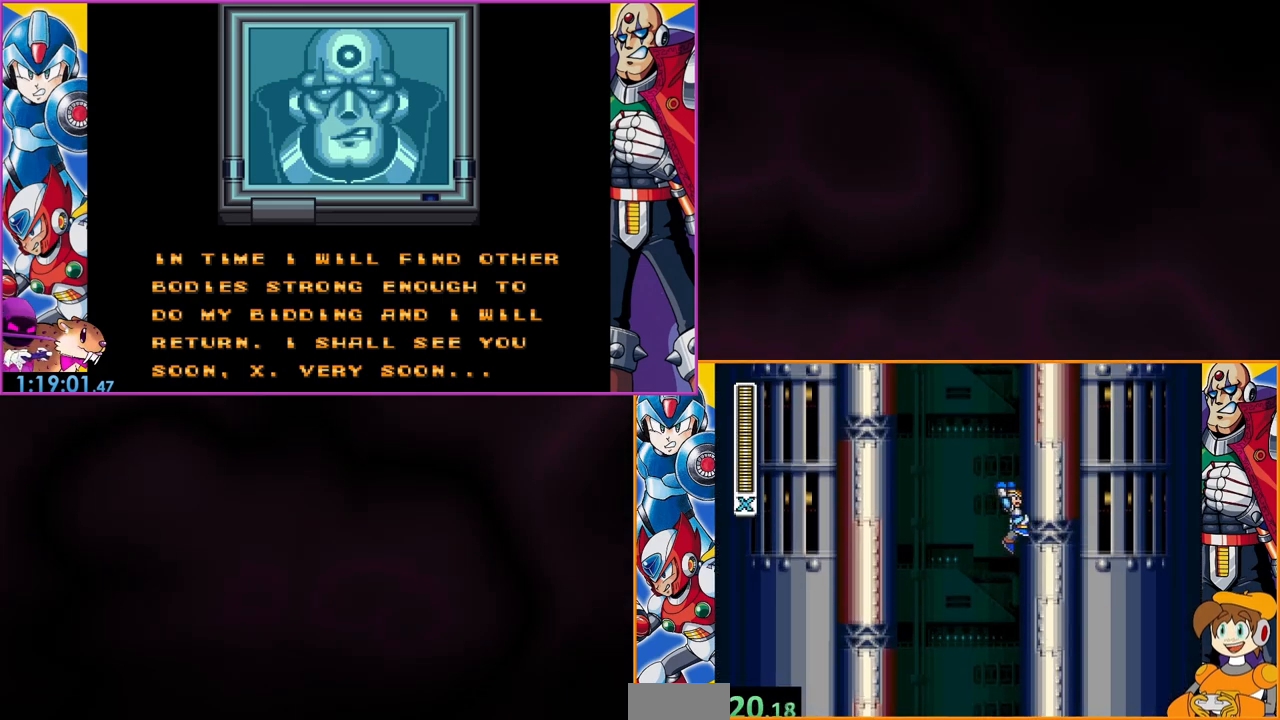
{"buttons": [], "events": [[67, "B", "down"], [500, "B", "up"]]}